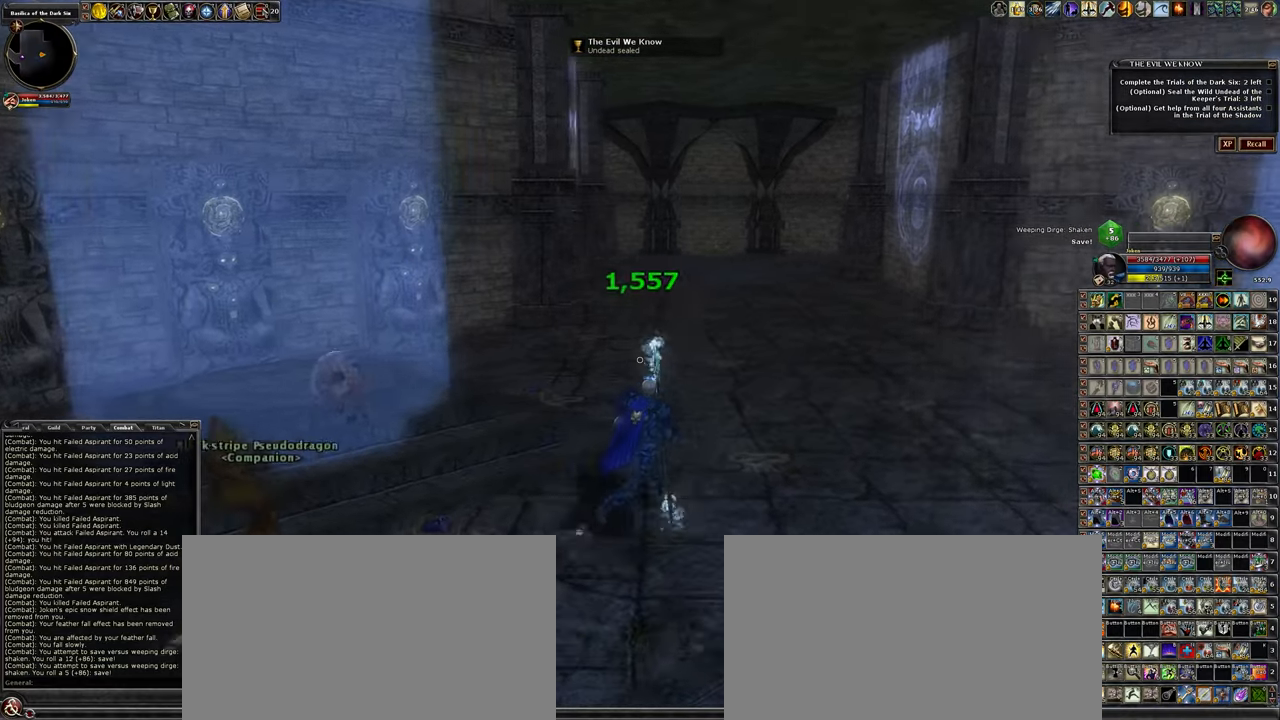
Gameplay with keyboard and mouse; each line is a JSON object with the keys and mouse buttons held at the frame after it. "events" lists presses ("down") and releases ("up") of ".", "/", "0", "1", "2", "3", "4", "5", "6", "7", "8", "9", "a", "alt_l", "alt_r", "backslash", "backspace", "caps_lock", "ctrl_l", "ctrl_r", "d", "down", "e", "equals", "escape", "f", "f1", "f10", "f11", "f12", "f2", "f3", "f4", "f5", "f6", "f7", "f8", "f9", "g", "h", "i", "j", "k", "l", "lbracket", "left", "minus", "num0", "num1", "num2", "num3", "num4", "num5", "num6", "num7", "num8", "num9", "o", "p", "q", "quote", "r", "rbracket", "return", "right", "s", "semicolon", "shift_l", "shift_r", "space", "super_l", "super_r", "t", "tab", "tilde", "u", "up", "w", "y", "z", "mouse_left", "mouse_wheel" and "mouse_right" between this image and that frame as [ms after this image, input, new state], when the widget could be followed in between. "mouse_left", "mouse_wheel", "mouse_right" = the "left", "wheel", "right" buttons of the "mouse" list. No other keys are recorded. "wheel" means that the mouse wheel is clicked or scrolled. Not read: mouse_move other_keys.
{"keys": ["w"], "mouse": [], "events": [[216, "d", "up"], [266, "1", "down"], [500, "1", "up"]]}
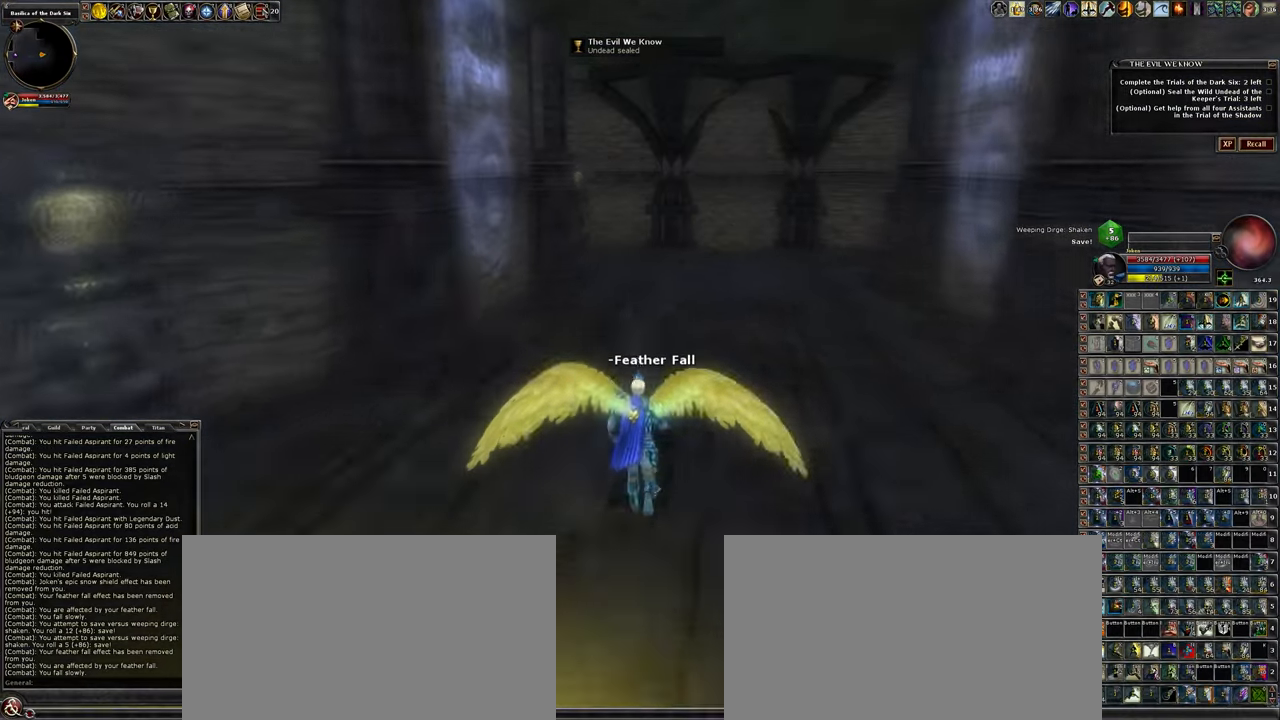
{"keys": ["d", "w"], "mouse": [], "events": [[233, "d", "down"]]}
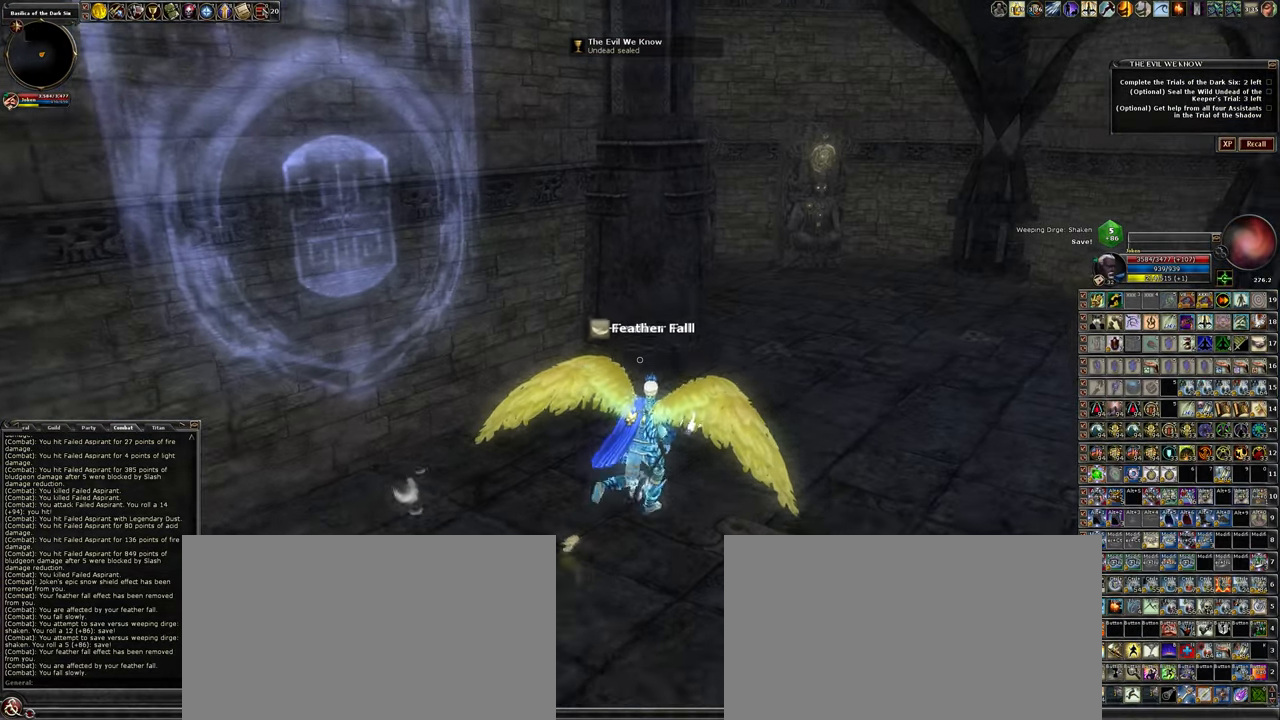
{"keys": ["d", "w"], "mouse": [], "events": []}
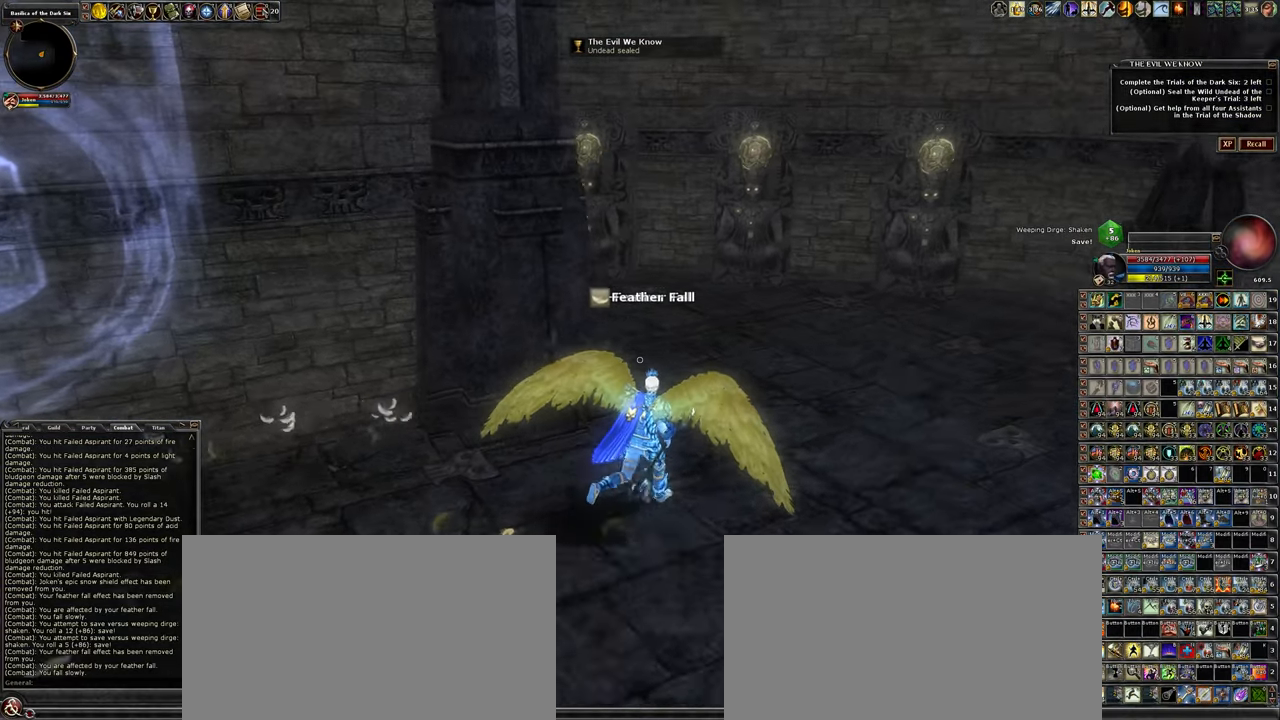
{"keys": ["d"], "mouse": [], "events": [[316, "w", "up"]]}
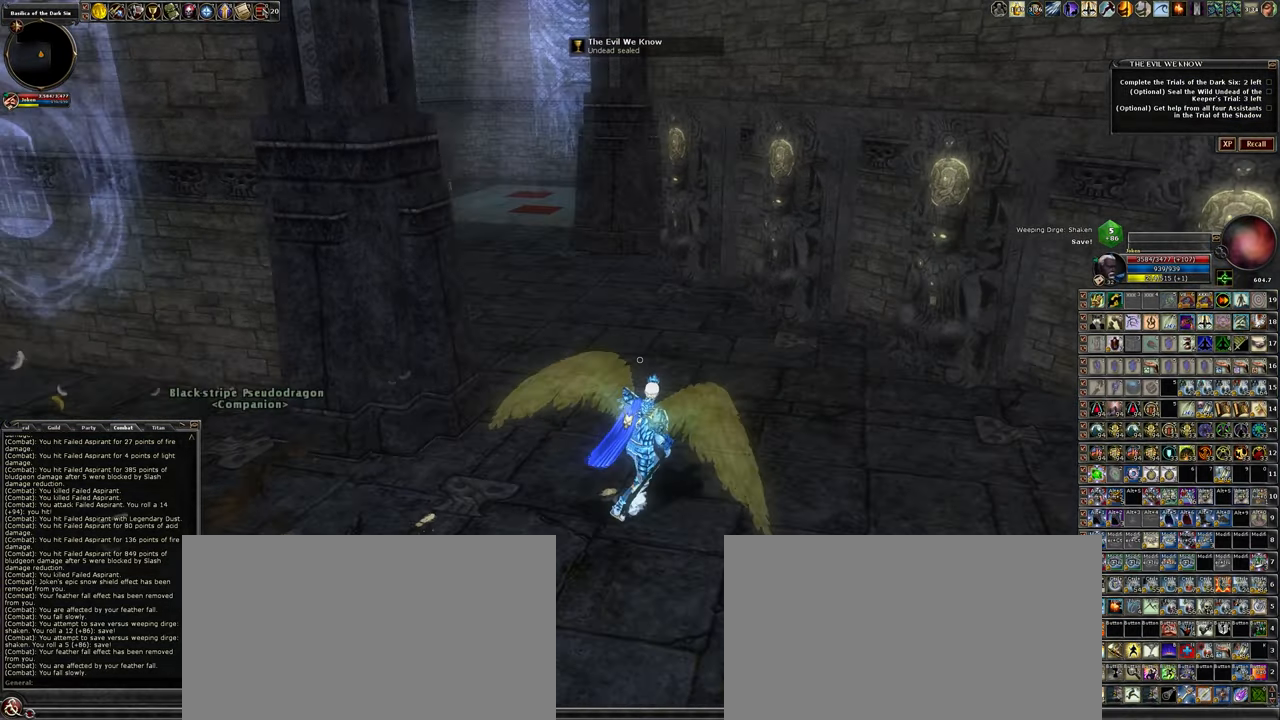
{"keys": ["w"], "mouse": [], "events": [[100, "d", "up"], [333, "w", "down"]]}
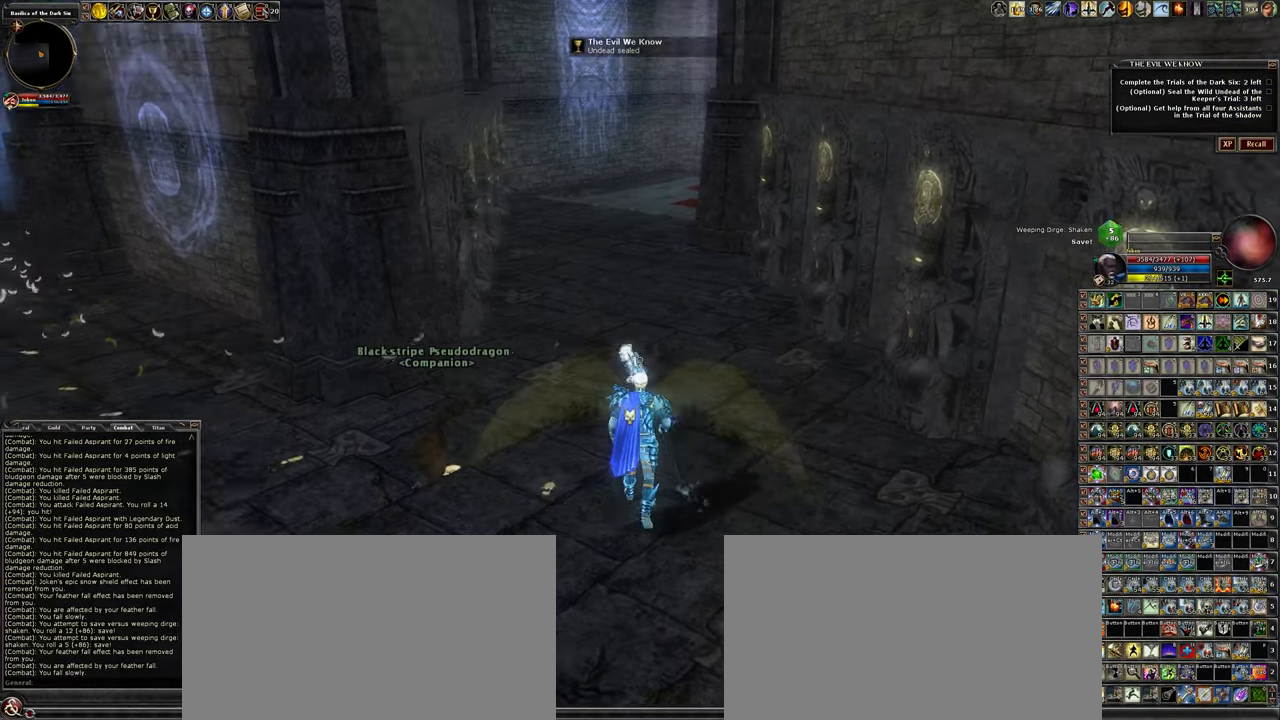
{"keys": ["w"], "mouse": [], "events": []}
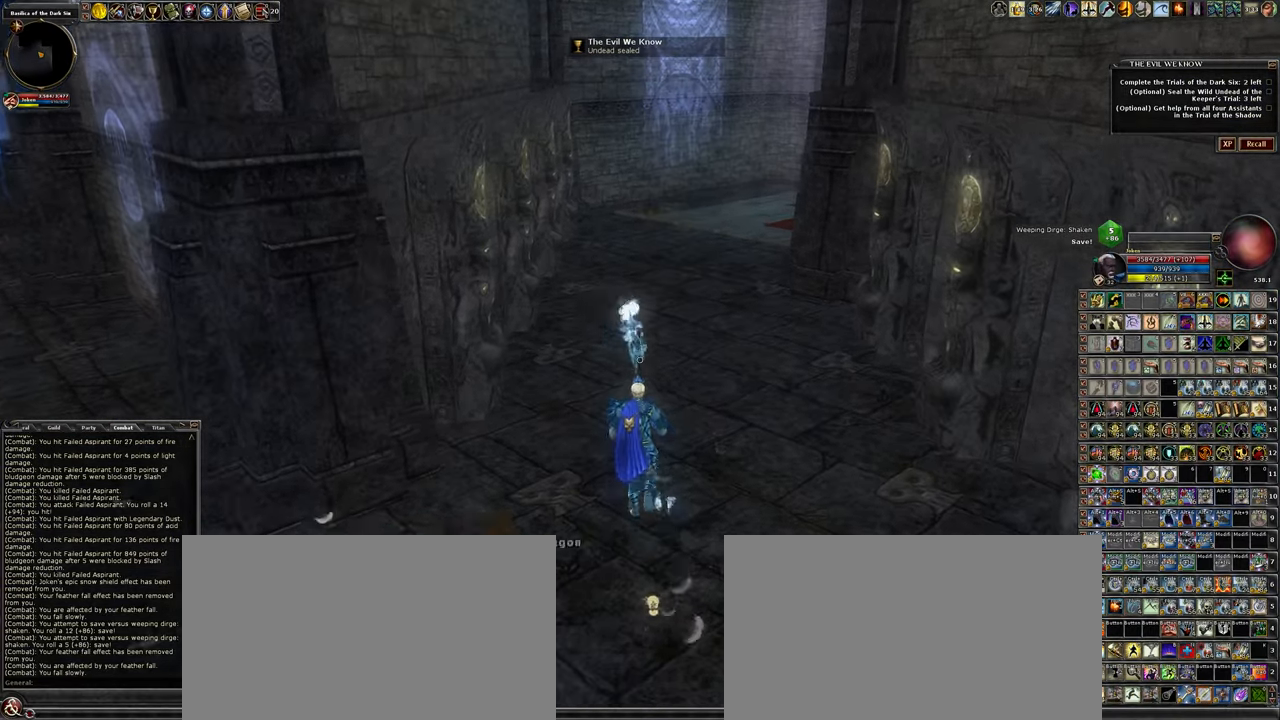
{"keys": ["w"], "mouse": [], "events": []}
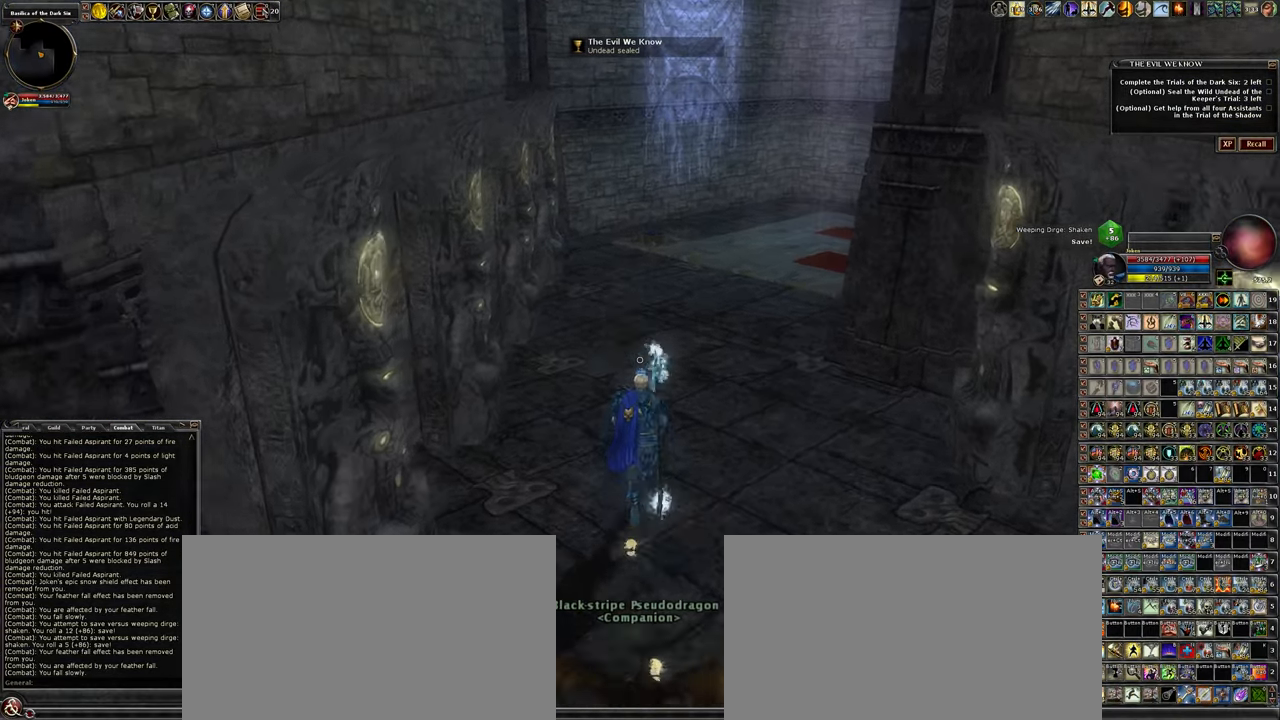
{"keys": ["w"], "mouse": [], "events": []}
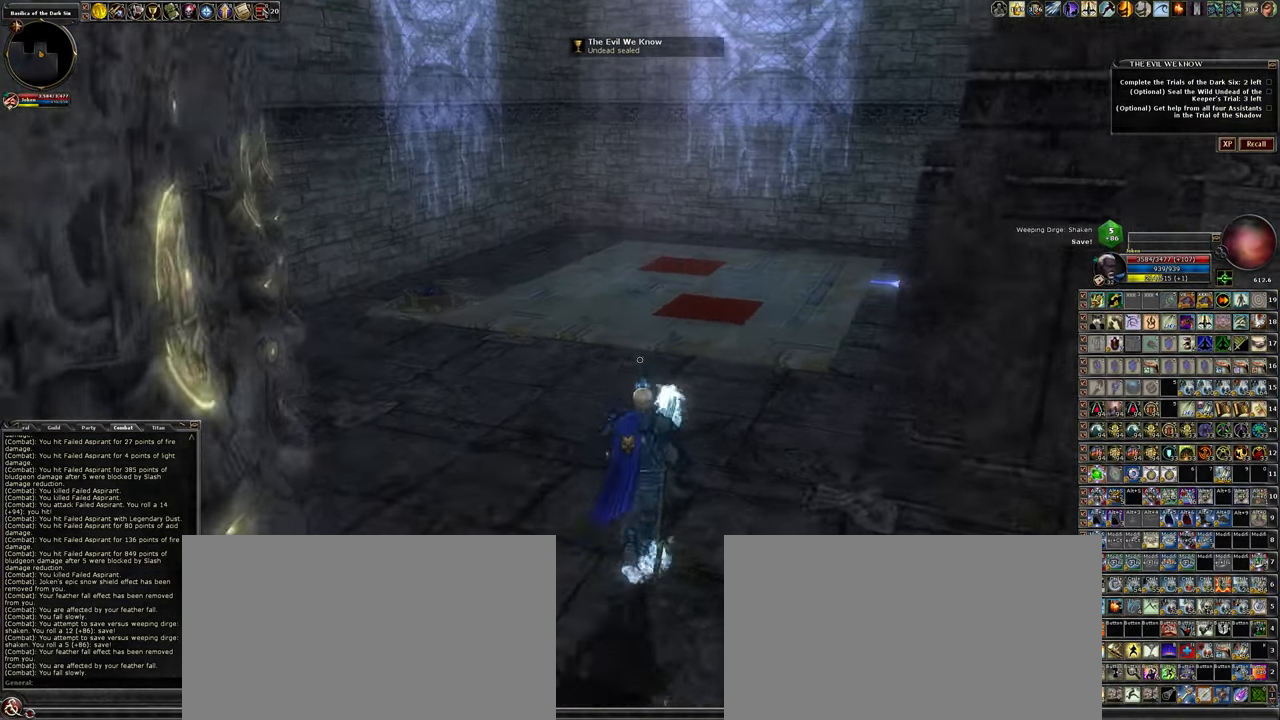
{"keys": [], "mouse": [], "events": [[383, "a", "down"], [433, "w", "up"], [483, "a", "up"]]}
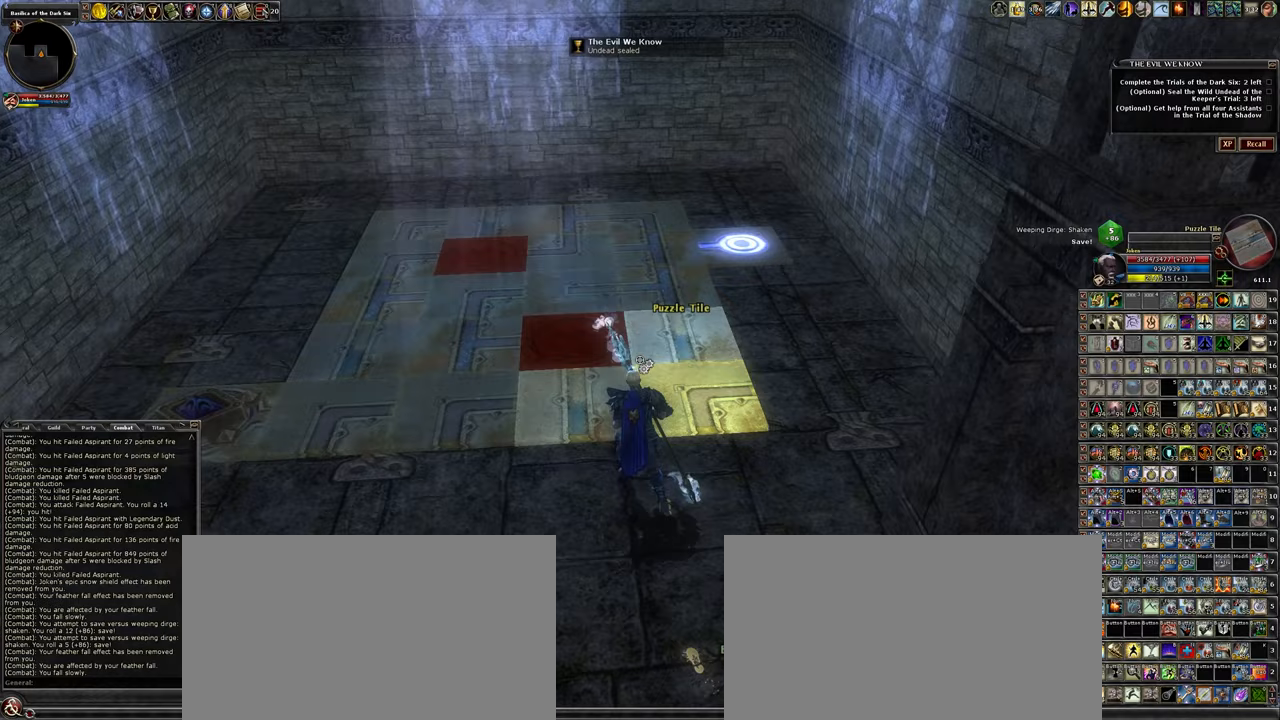
{"keys": ["w"], "mouse": [], "events": [[317, "w", "down"]]}
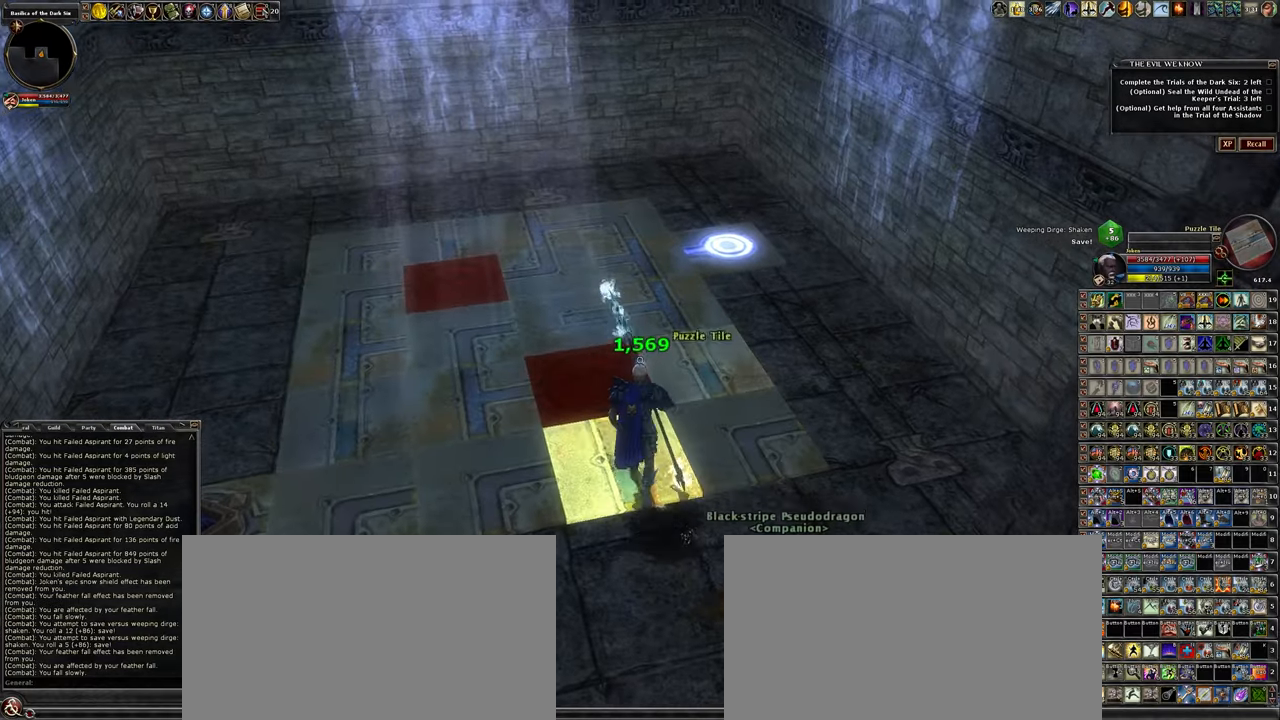
{"keys": ["a"], "mouse": [], "events": [[133, "w", "up"], [233, "a", "down"]]}
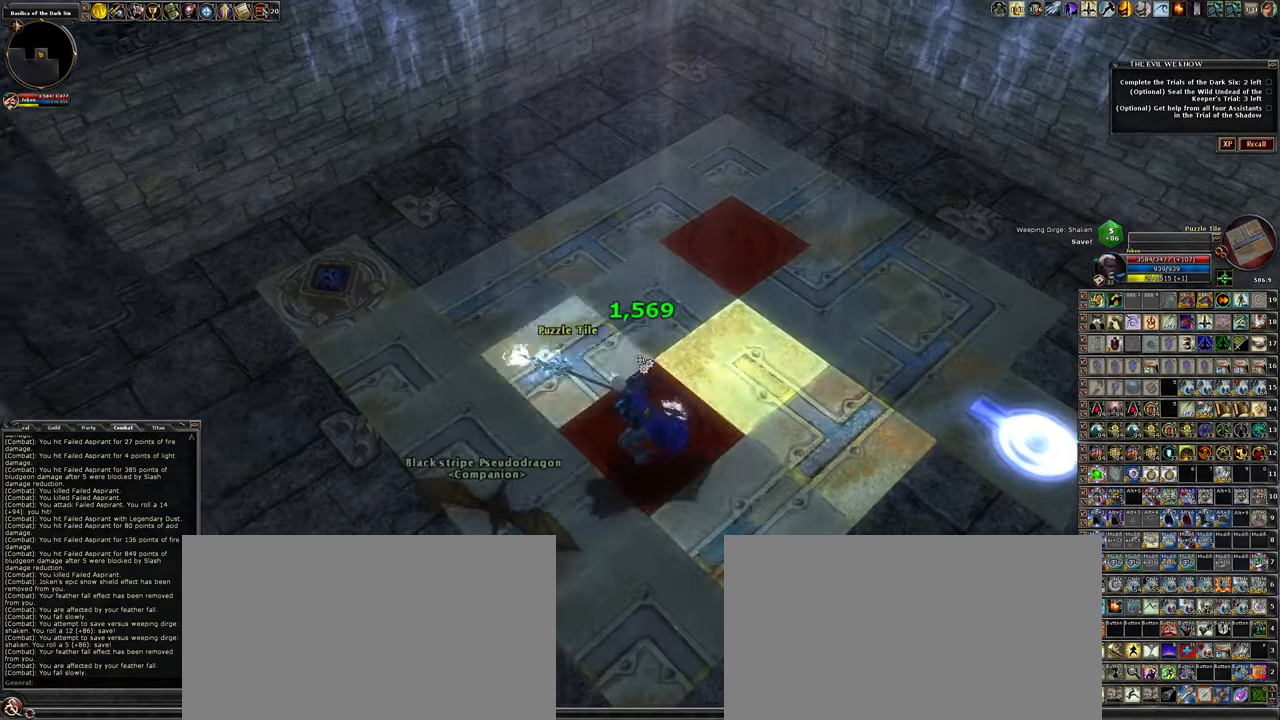
{"keys": [], "mouse": [], "events": [[350, "w", "down"], [400, "a", "up"], [400, "w", "up"]]}
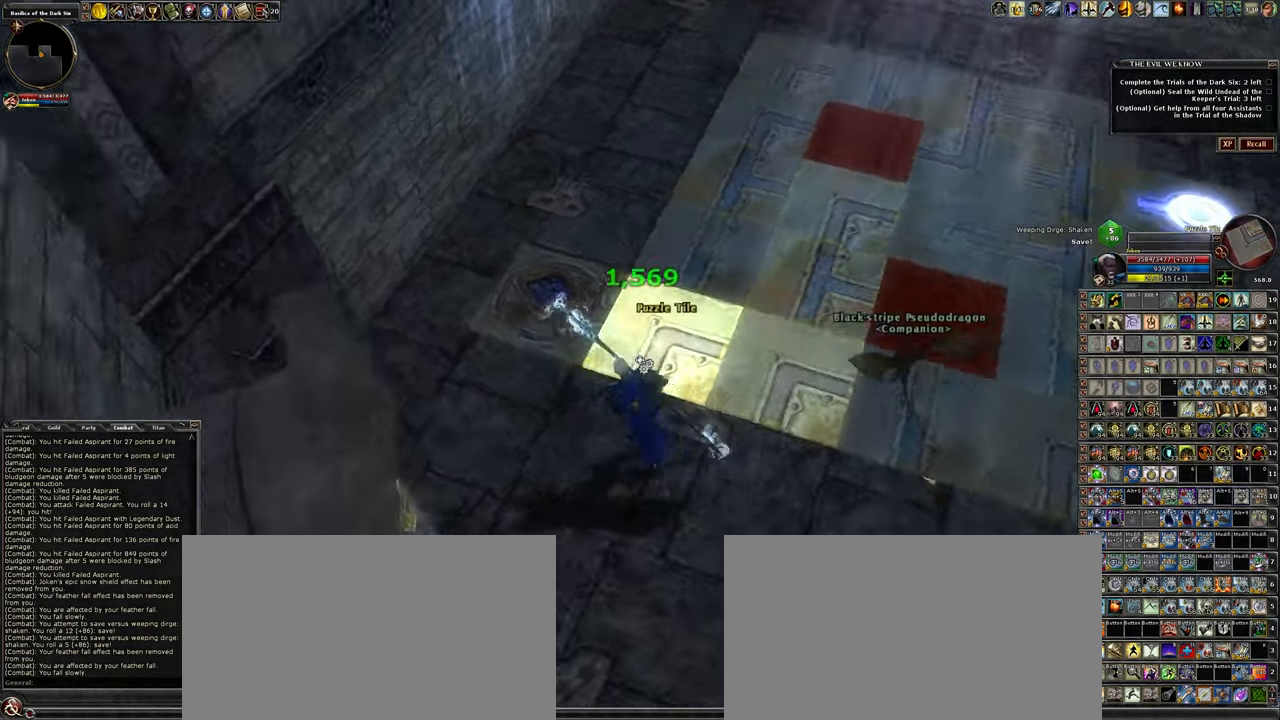
{"keys": [], "mouse": [], "events": [[133, "f", "down"], [217, "f", "up"]]}
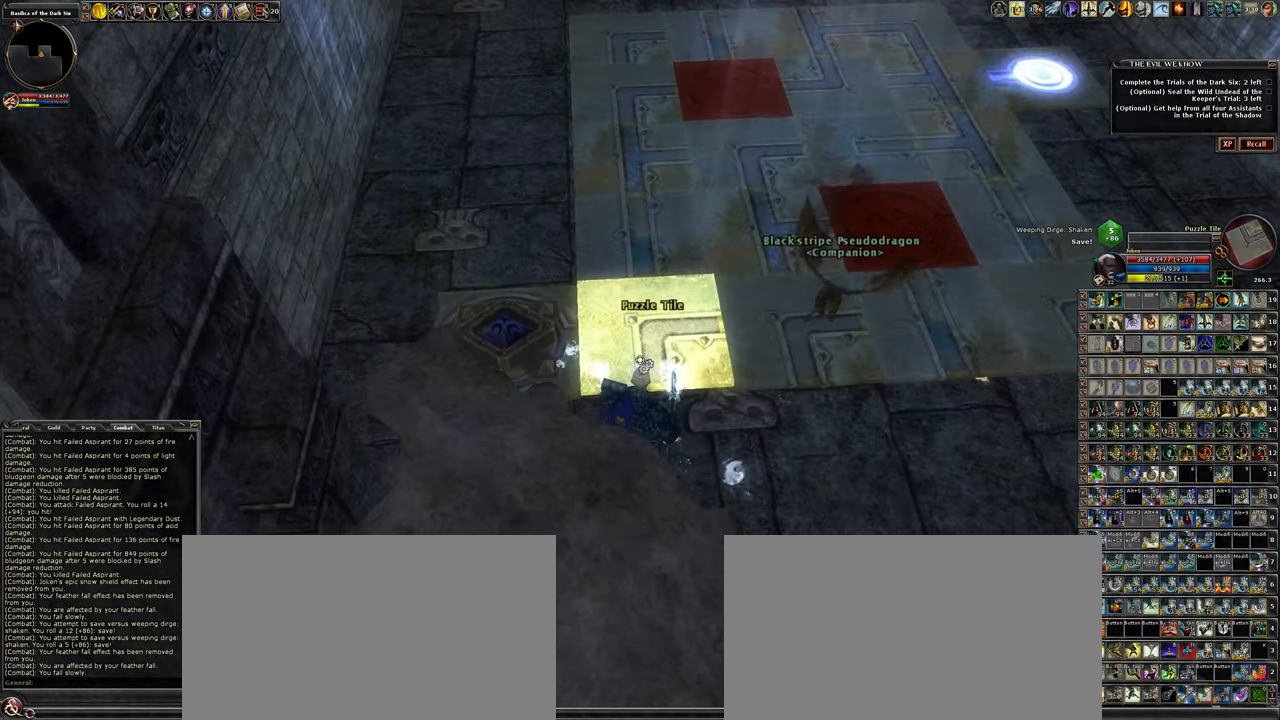
{"keys": ["f"], "mouse": [], "events": [[333, "f", "down"]]}
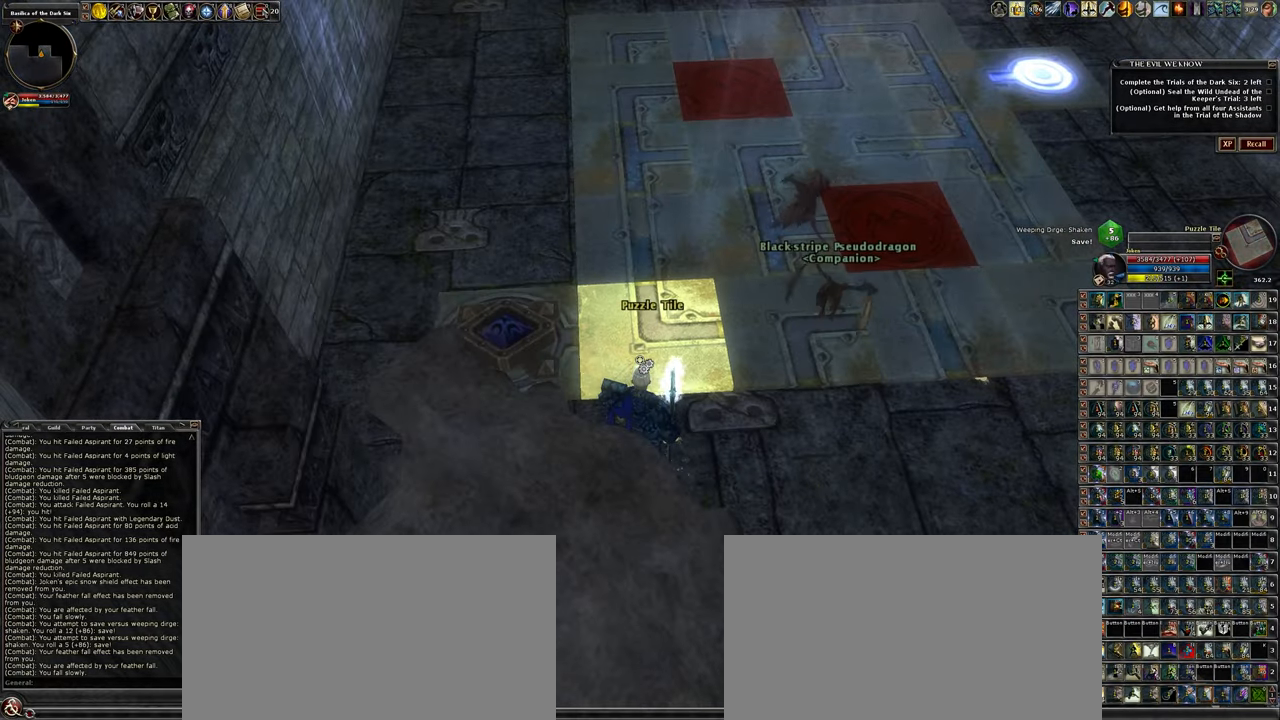
{"keys": ["w"], "mouse": [], "events": [[17, "f", "up"], [250, "w", "down"]]}
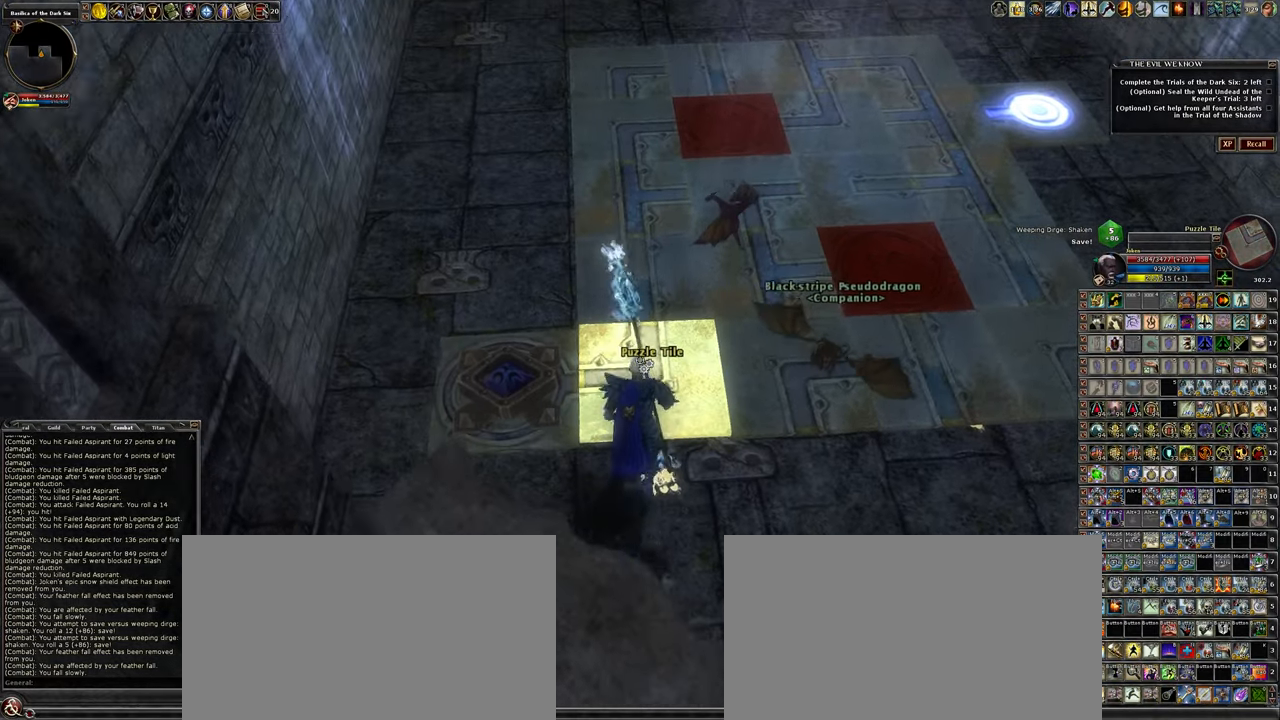
{"keys": [], "mouse": [], "events": [[367, "w", "up"]]}
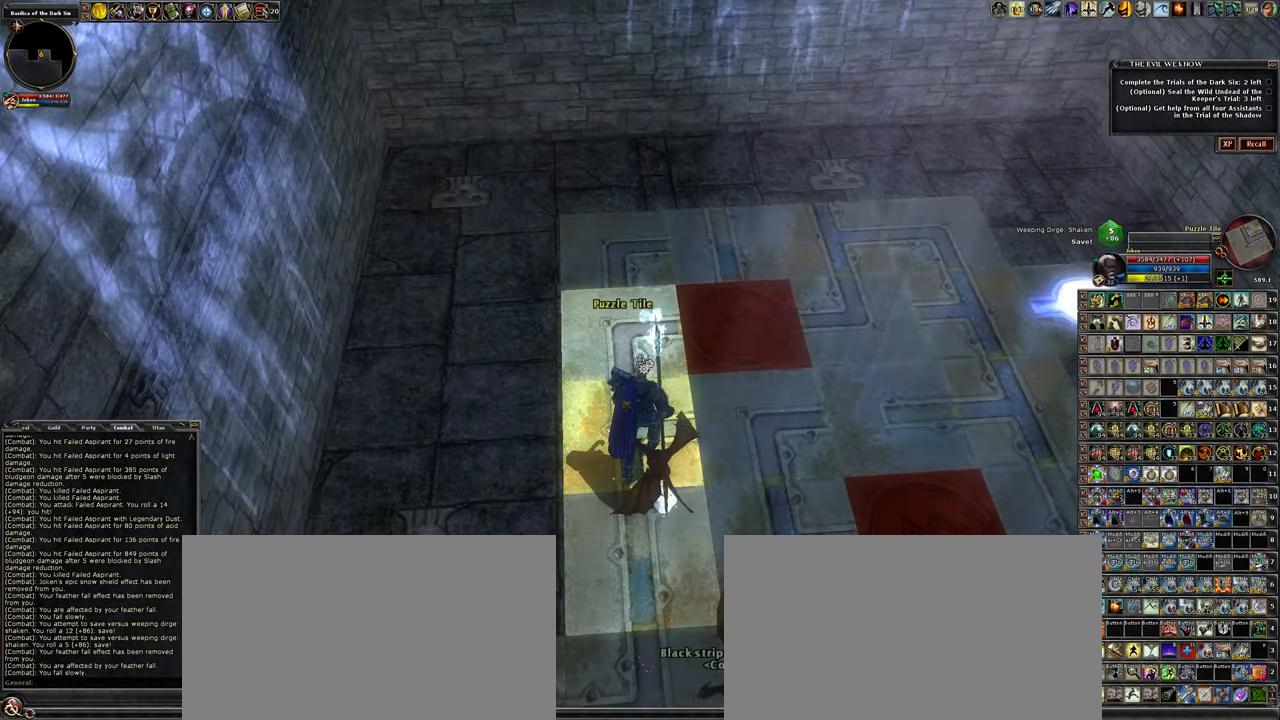
{"keys": [], "mouse": [], "events": []}
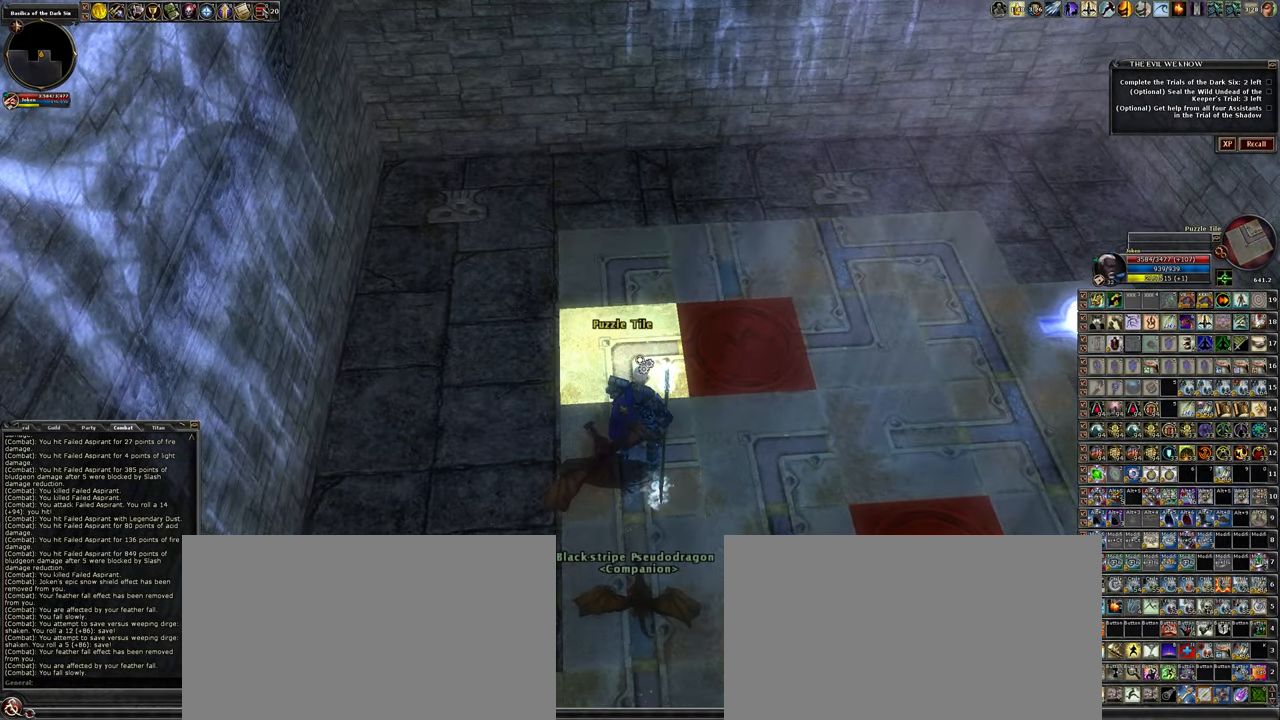
{"keys": [], "mouse": [], "events": []}
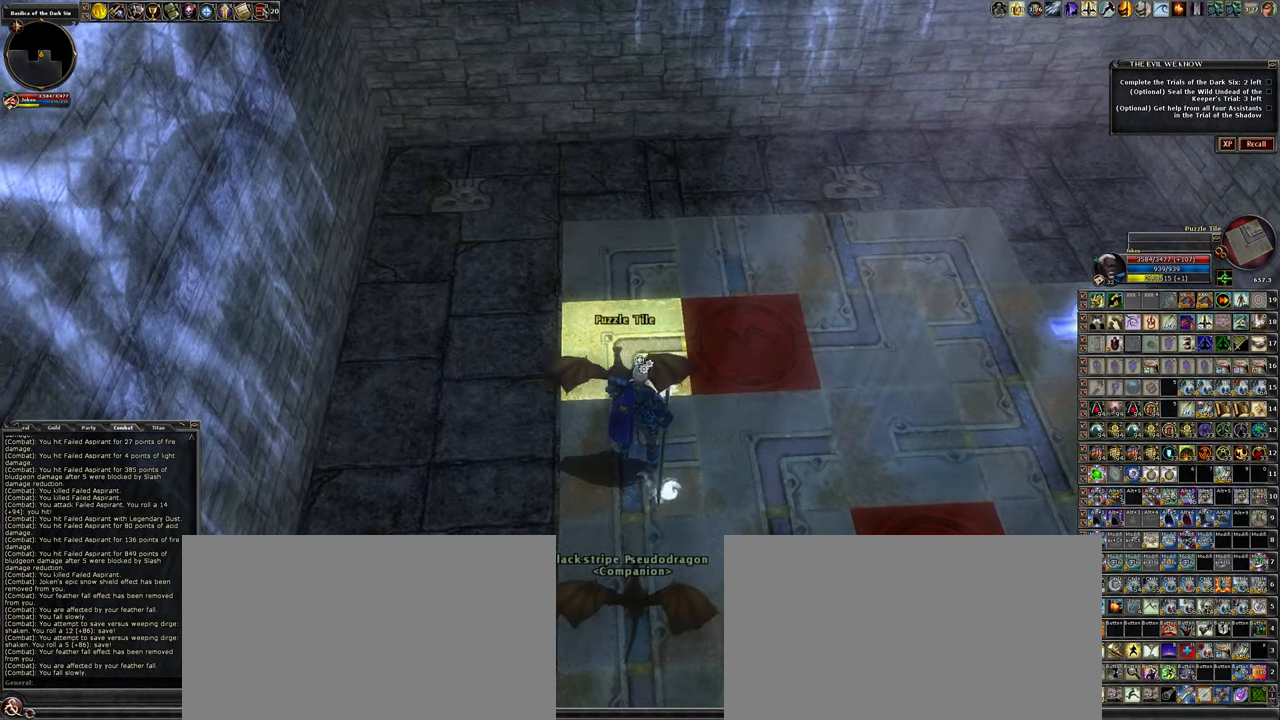
{"keys": [], "mouse": [], "events": []}
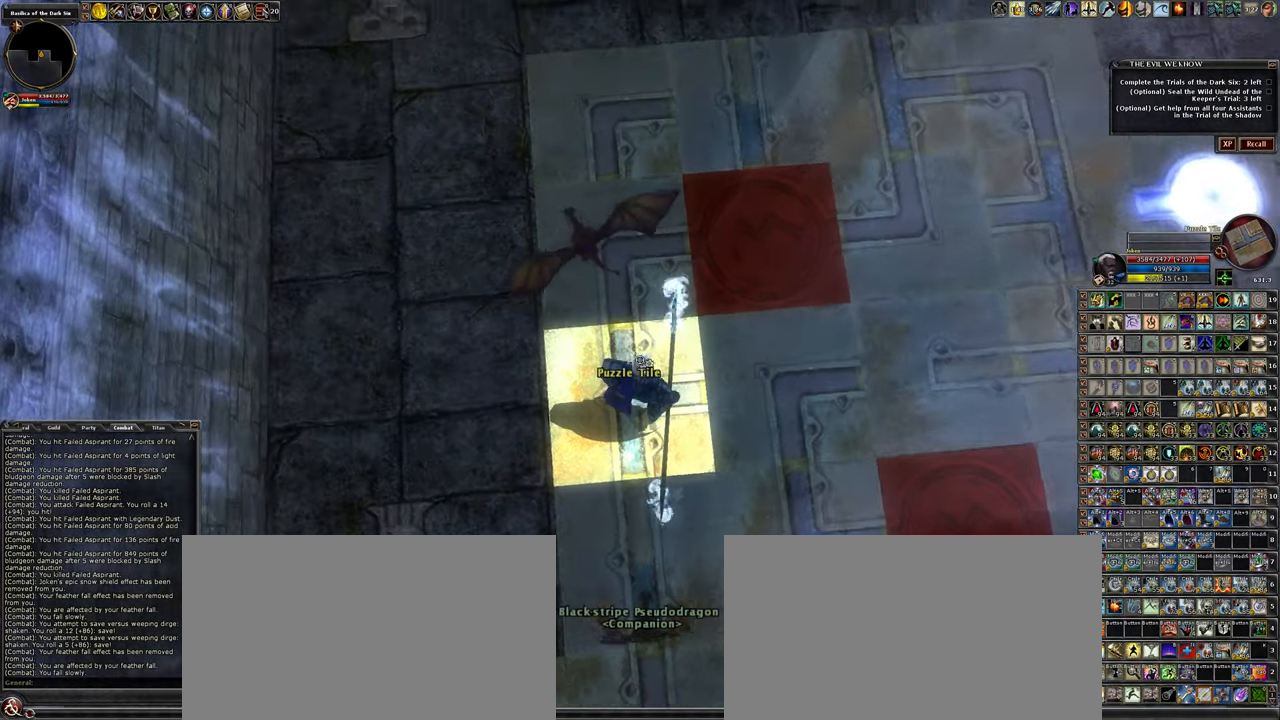
{"keys": [], "mouse": [], "events": [[50, "s", "down"], [234, "s", "up"]]}
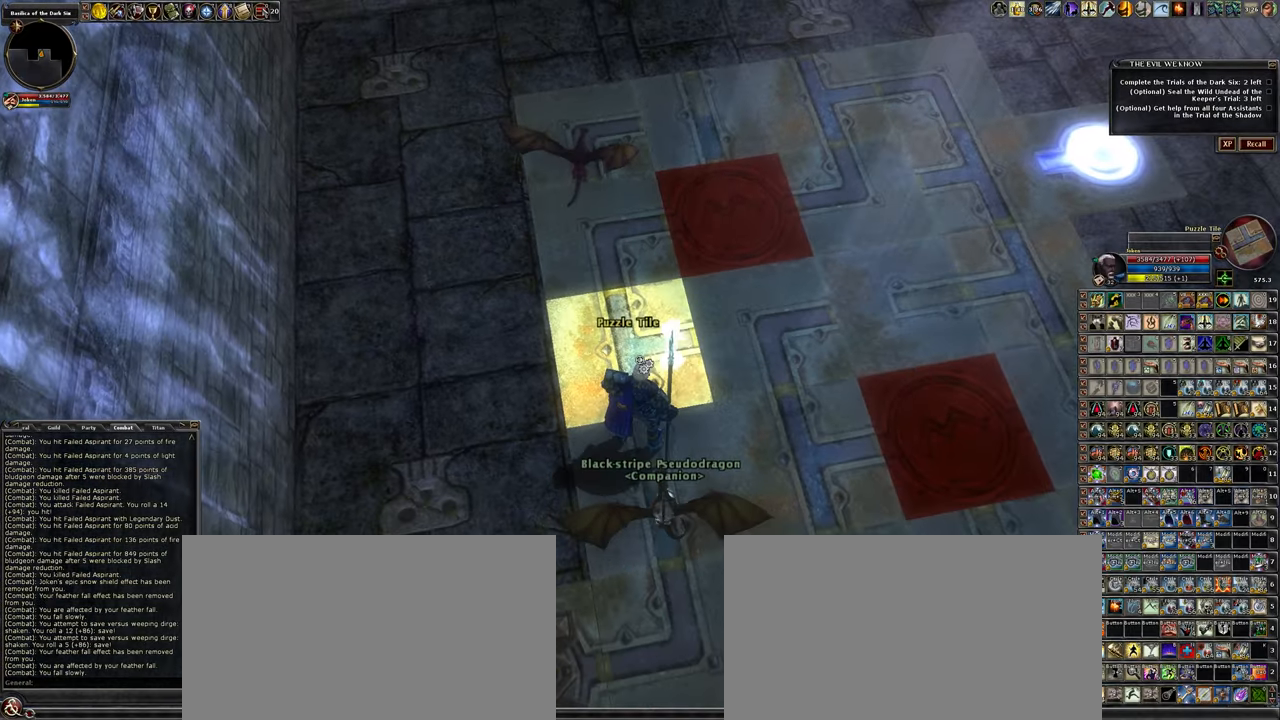
{"keys": [], "mouse": [], "events": [[267, "f", "down"], [334, "f", "up"]]}
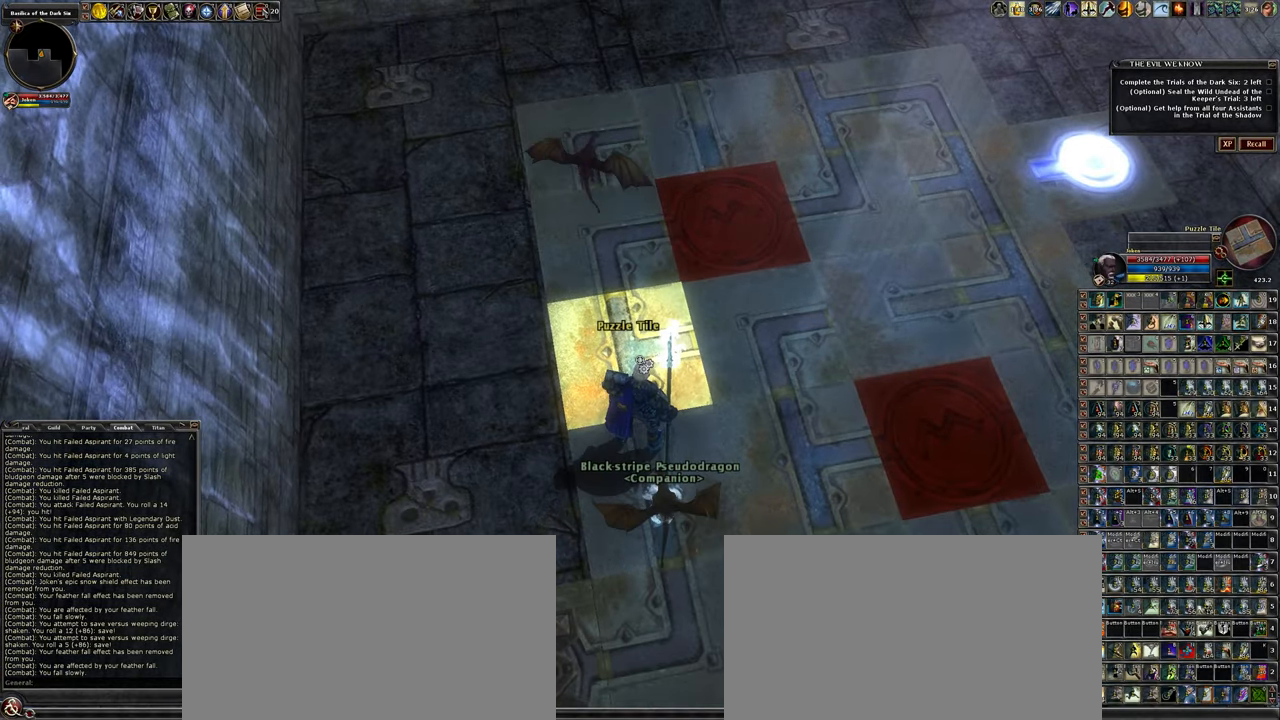
{"keys": ["f"], "mouse": [], "events": [[450, "f", "down"]]}
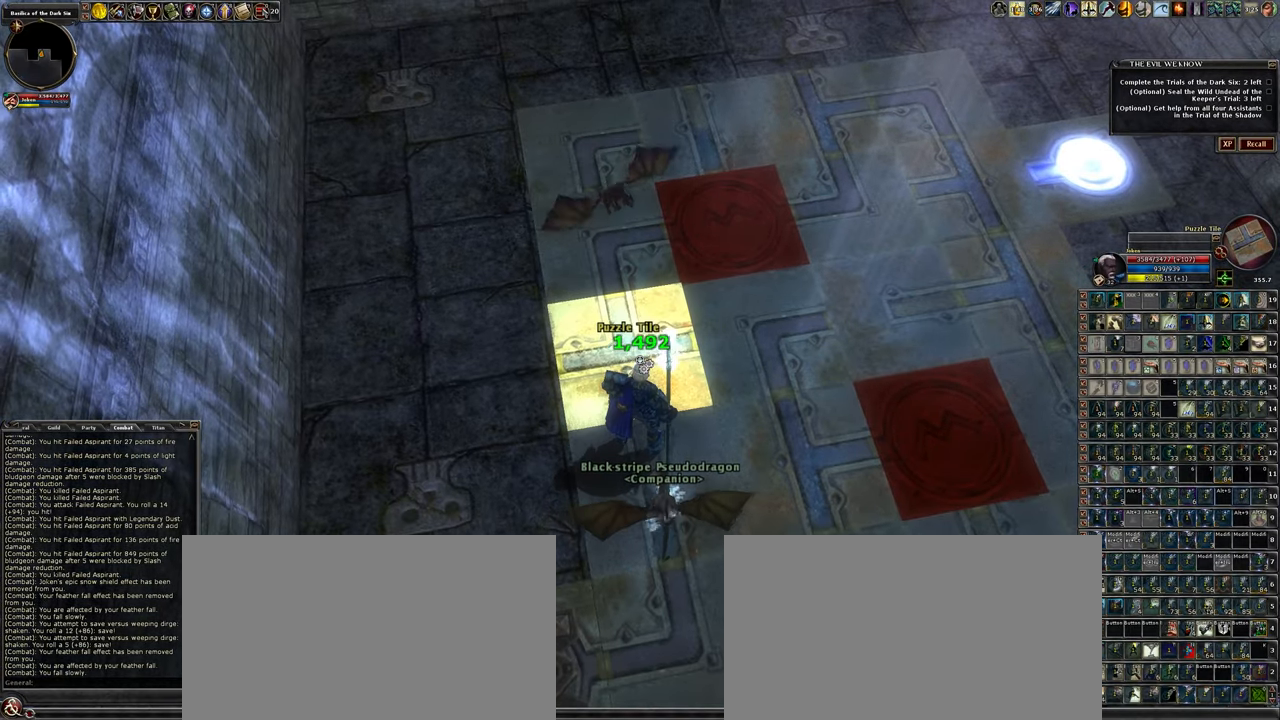
{"keys": [], "mouse": [], "events": [[134, "f", "up"]]}
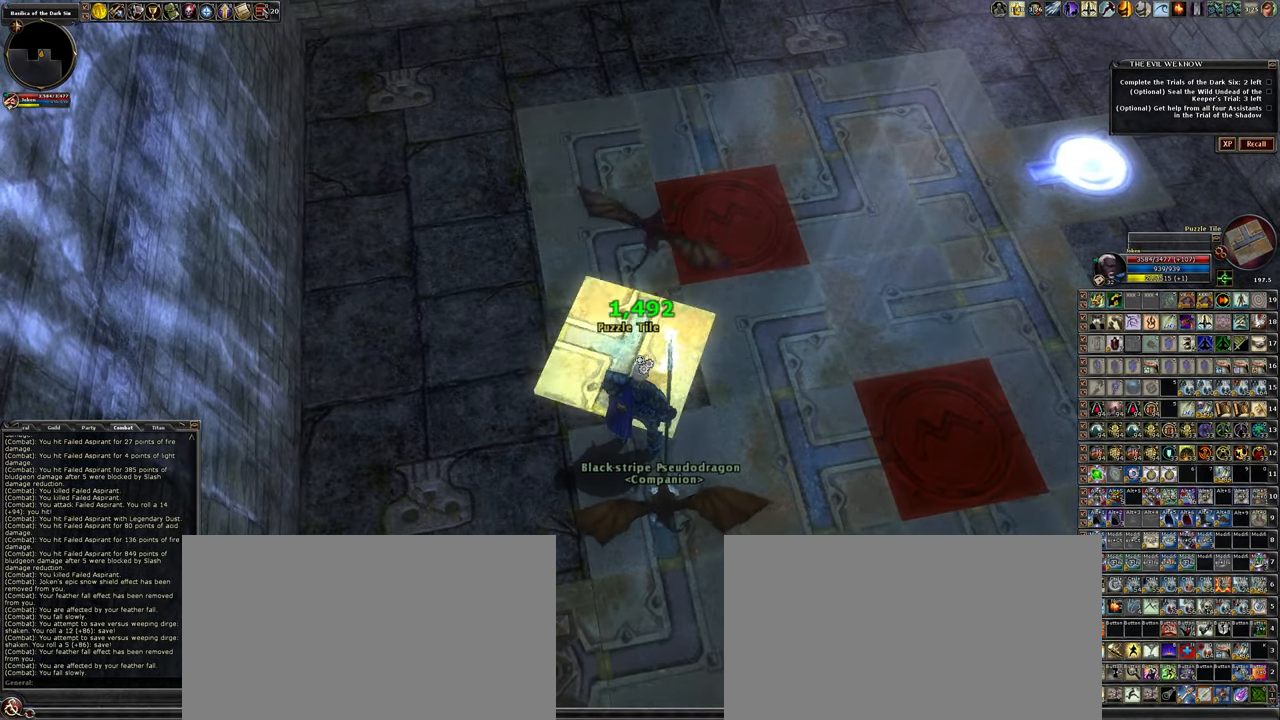
{"keys": [], "mouse": [], "events": []}
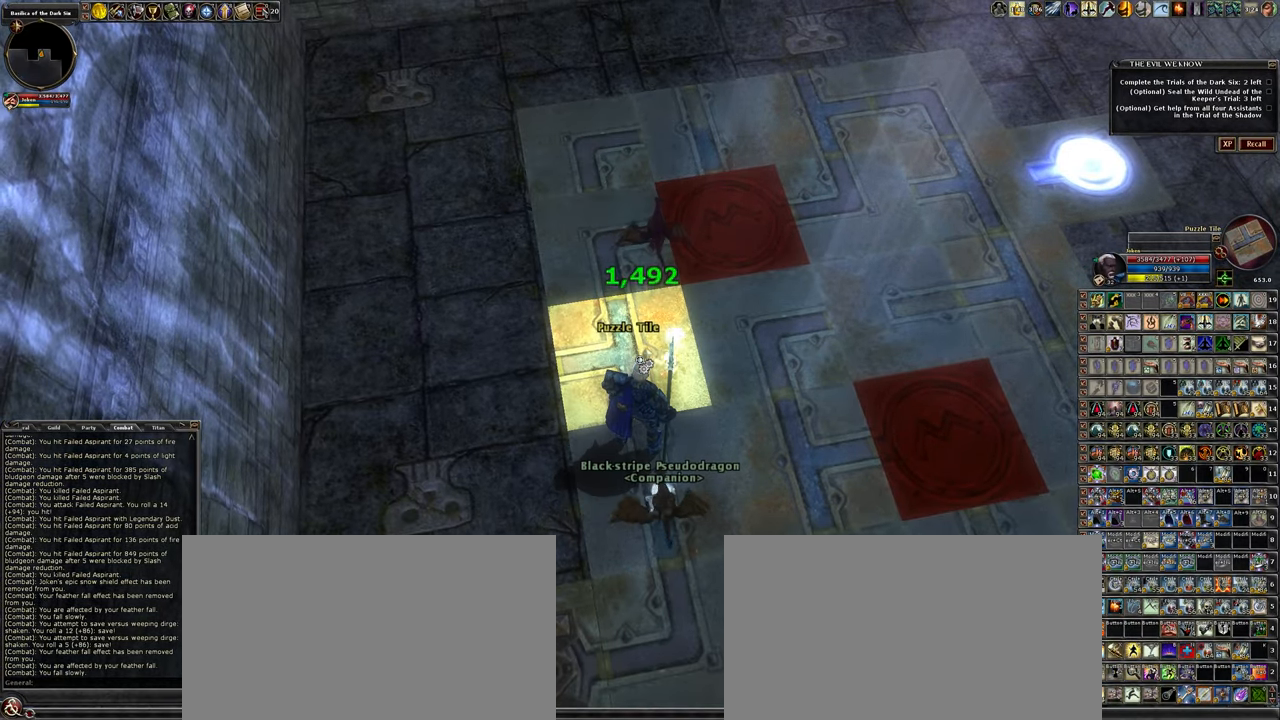
{"keys": [], "mouse": [], "events": [[350, "f", "down"], [500, "f", "up"]]}
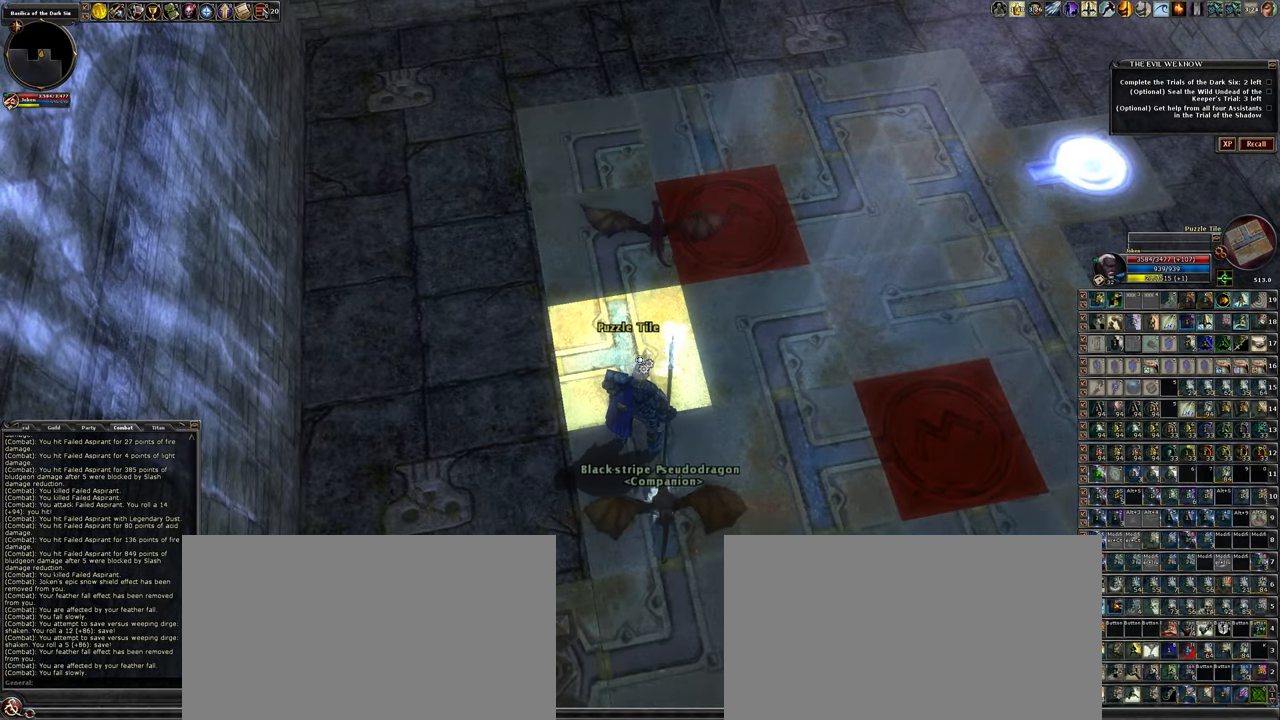
{"keys": ["d", "s"], "mouse": [], "events": [[434, "s", "down"], [467, "d", "down"]]}
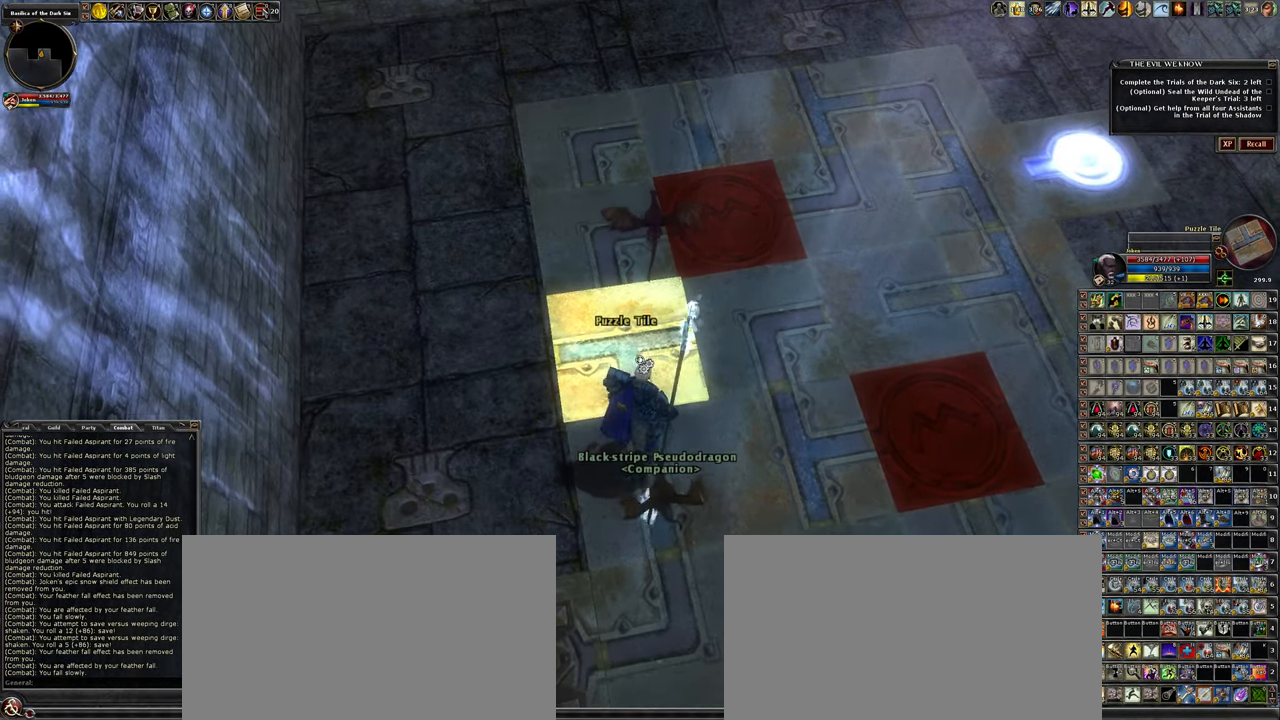
{"keys": [], "mouse": [], "events": [[67, "s", "up"], [117, "d", "up"]]}
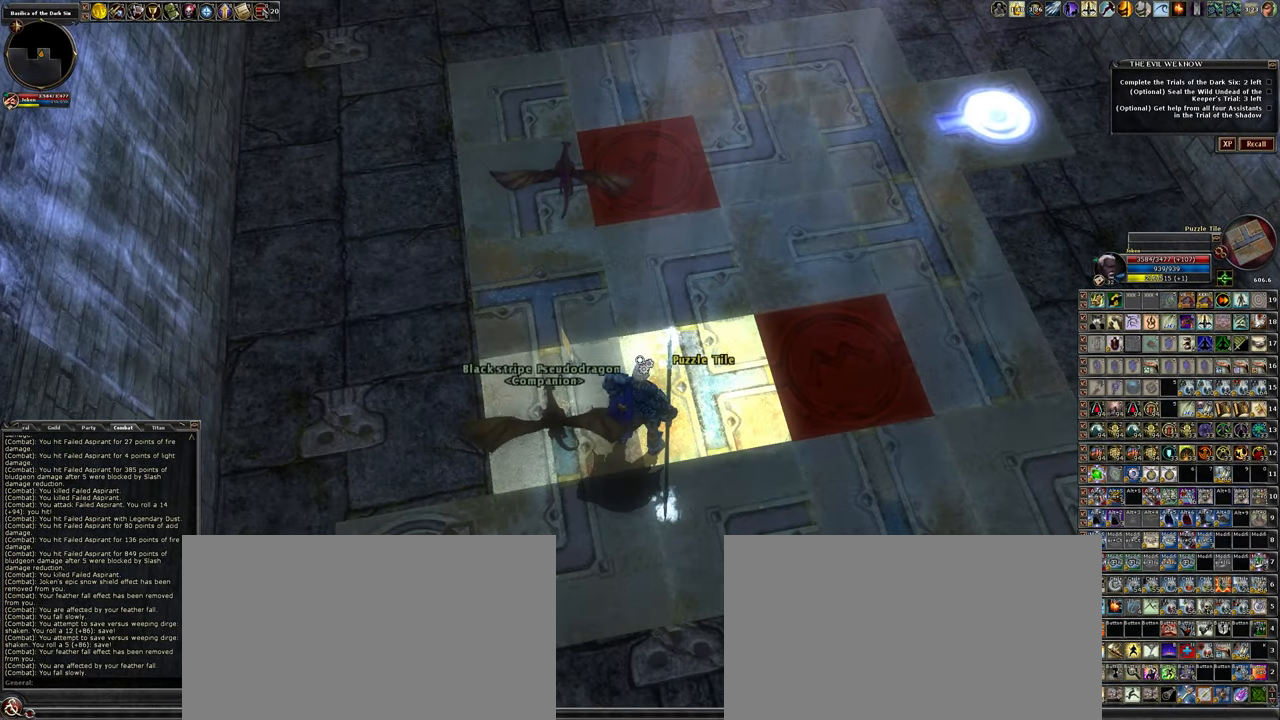
{"keys": [], "mouse": [], "events": [[367, "d", "down"], [367, "w", "down"], [450, "d", "up"], [450, "w", "up"]]}